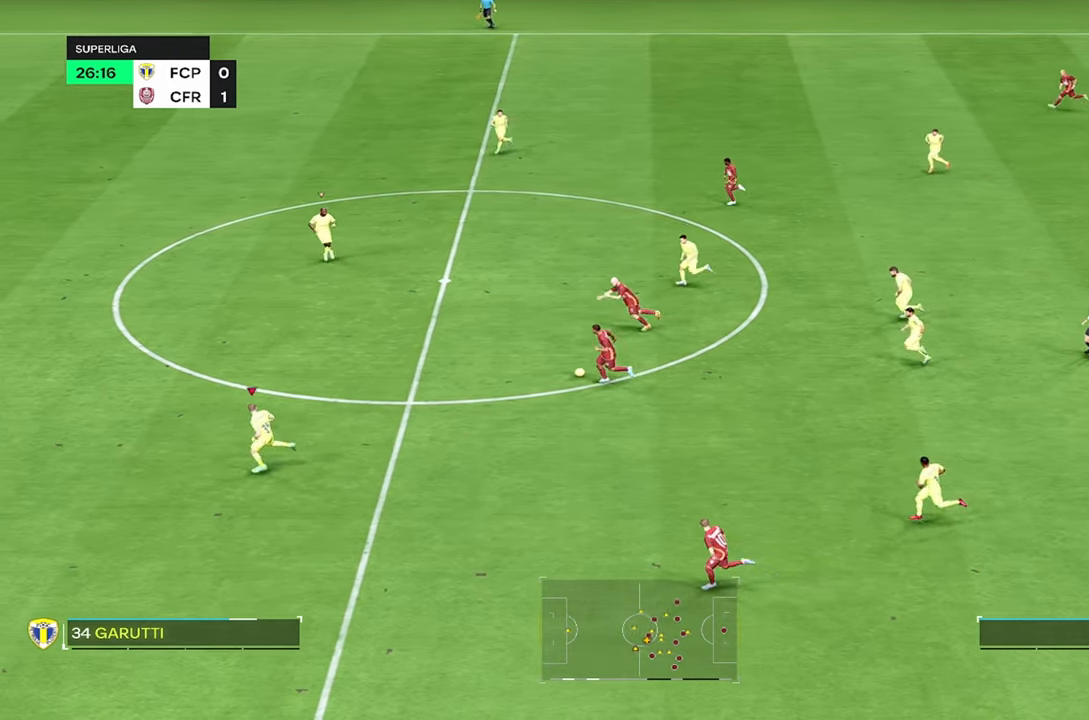
Gameplay with a controller (PlayStation layout); each line is a JSON object with the inputs held at the frame after it (dt_ms = milliseconds from this image to that frame). "events" lists button and stick changes between this image and that frame as [ms after this image, input, new state], when the widget could be followed in between. Not read: L1 L3 R3.
{"dt_ms": 1000, "buttons": ["R2"], "left_stick": "up-left", "right_stick": "center"}
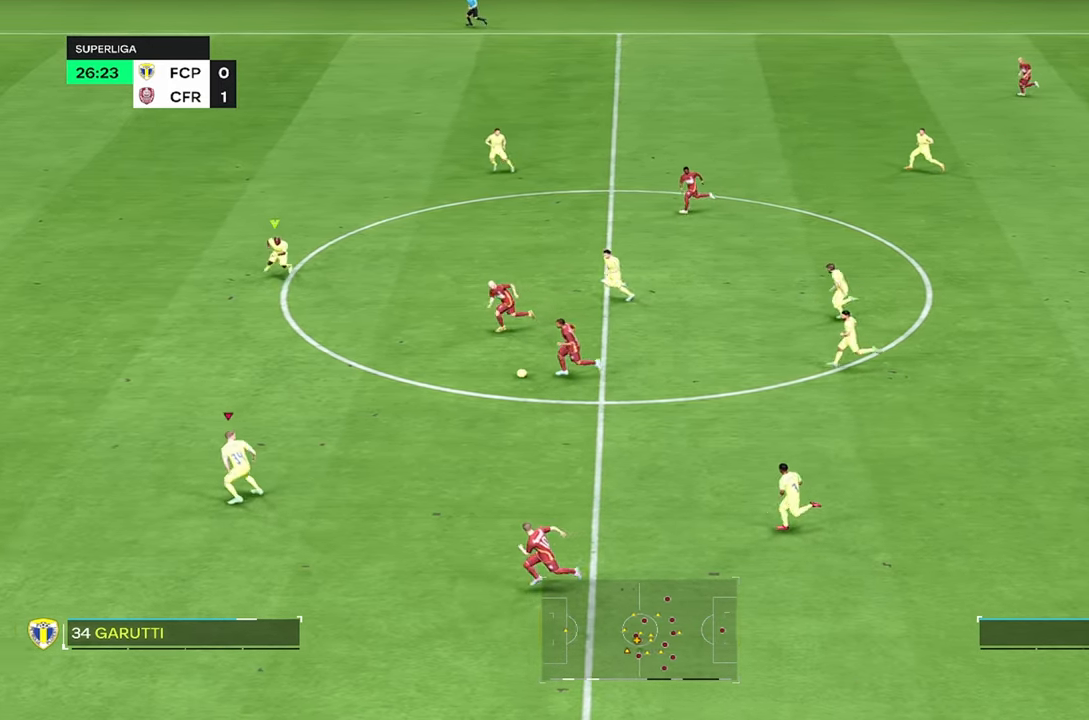
{"dt_ms": 500, "buttons": ["R2"], "left_stick": "up", "right_stick": "center", "events": [[500, "left_stick", "up"]]}
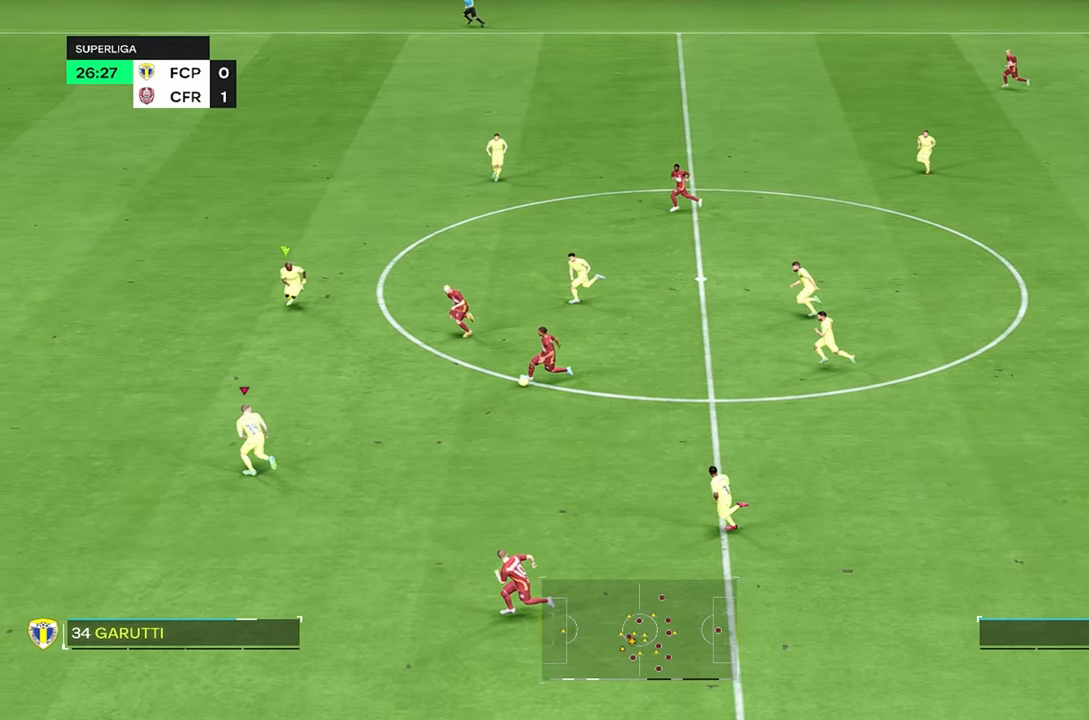
{"dt_ms": 500, "buttons": [], "left_stick": "center", "right_stick": "center", "events": [[134, "R2", "up"], [184, "left_stick", "right"], [350, "left_stick", "center"]]}
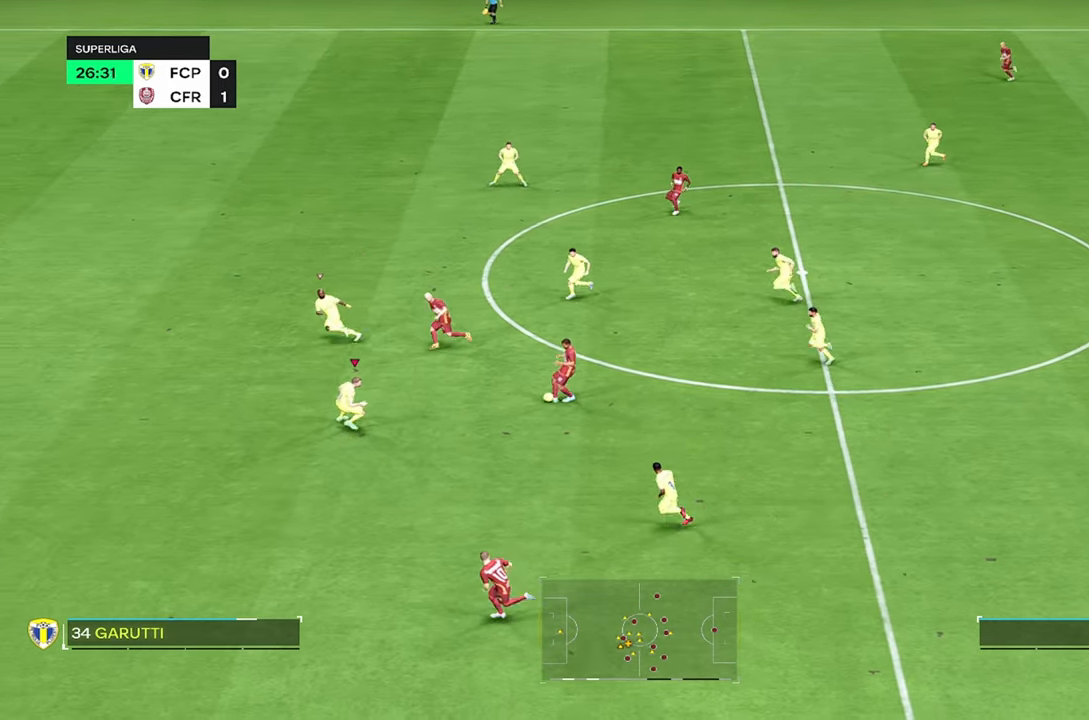
{"dt_ms": 500, "buttons": [], "left_stick": "center", "right_stick": "center", "events": []}
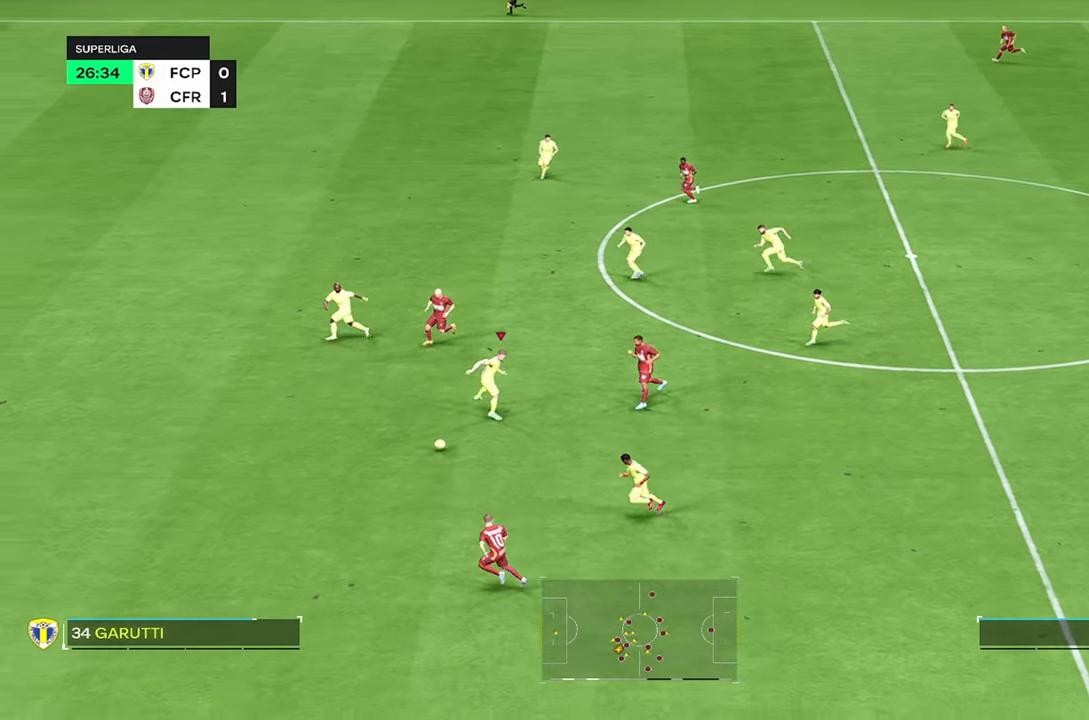
{"dt_ms": 500, "buttons": ["R2"], "left_stick": "up-left", "right_stick": "center", "events": [[34, "left_stick", "left"], [200, "R2", "down"], [367, "left_stick", "up-left"]]}
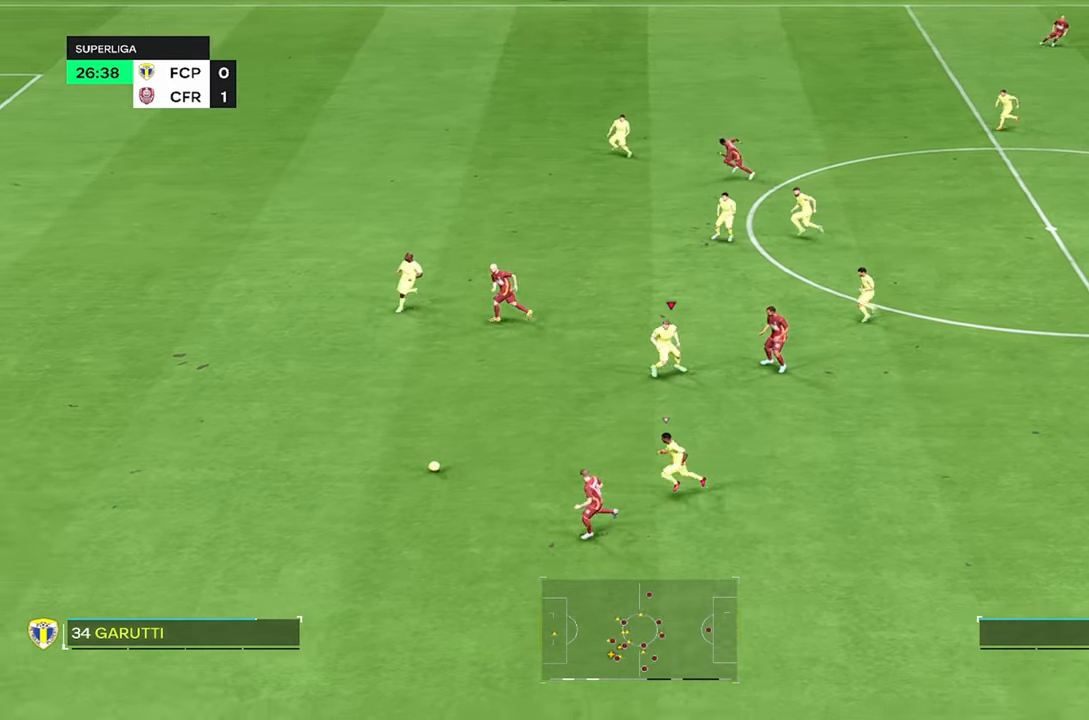
{"dt_ms": 500, "buttons": ["R2"], "left_stick": "up-left", "right_stick": "center", "events": []}
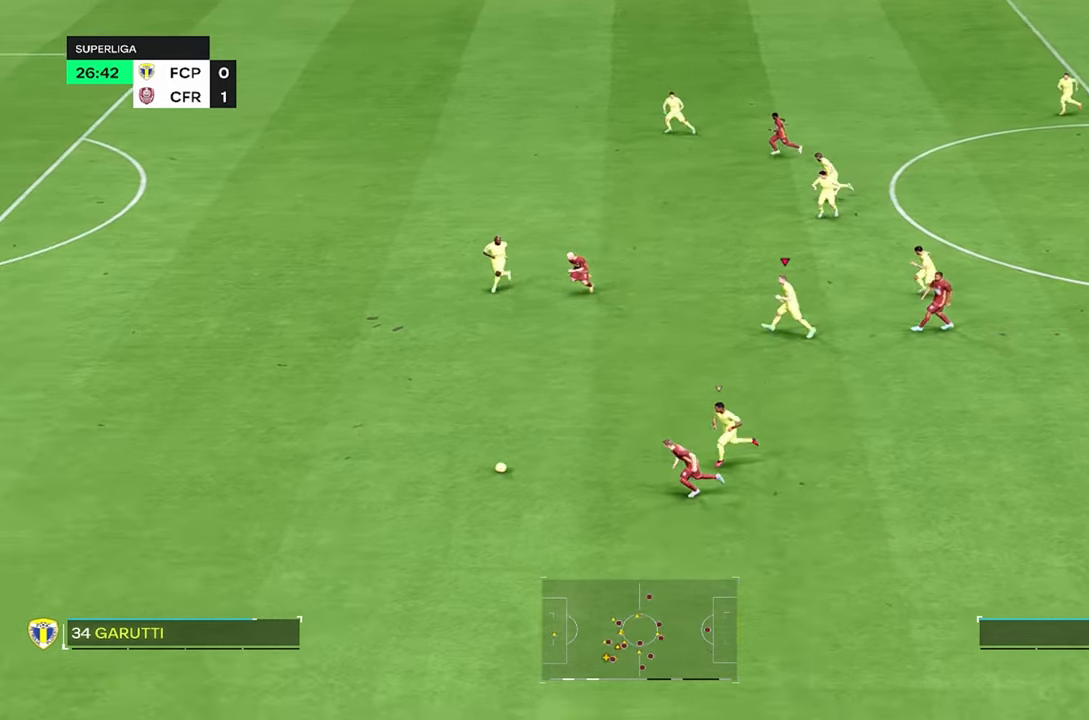
{"dt_ms": 500, "buttons": ["R2"], "left_stick": "up-left", "right_stick": "center", "events": []}
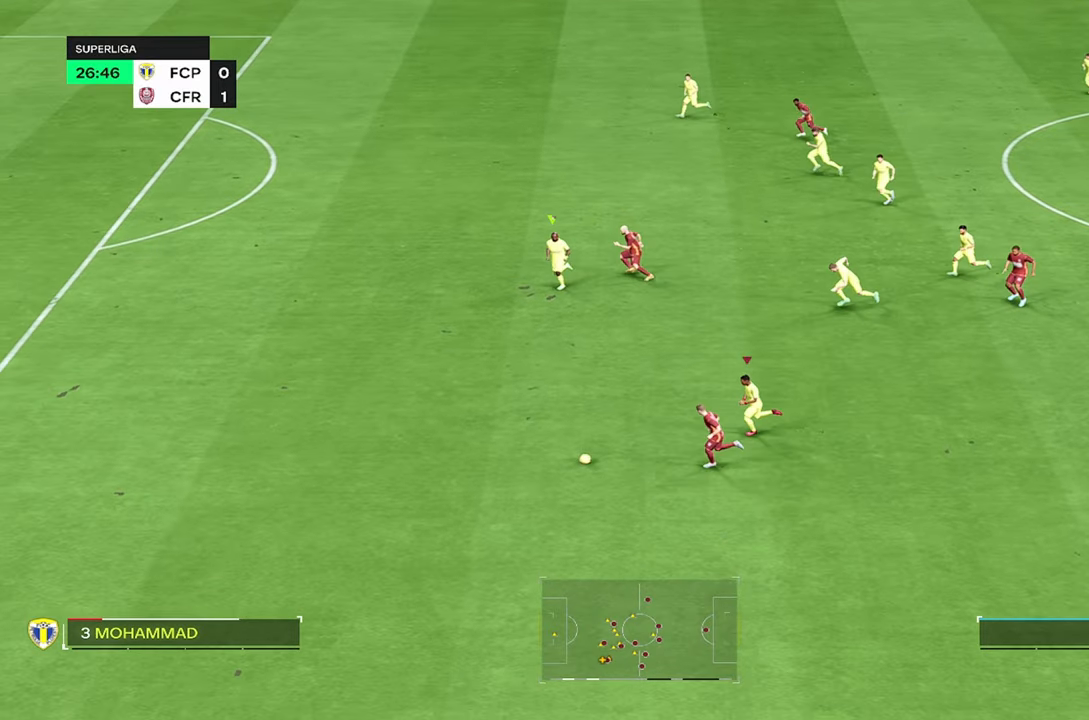
{"dt_ms": 500, "buttons": ["R2"], "left_stick": "up-left", "right_stick": "center", "events": []}
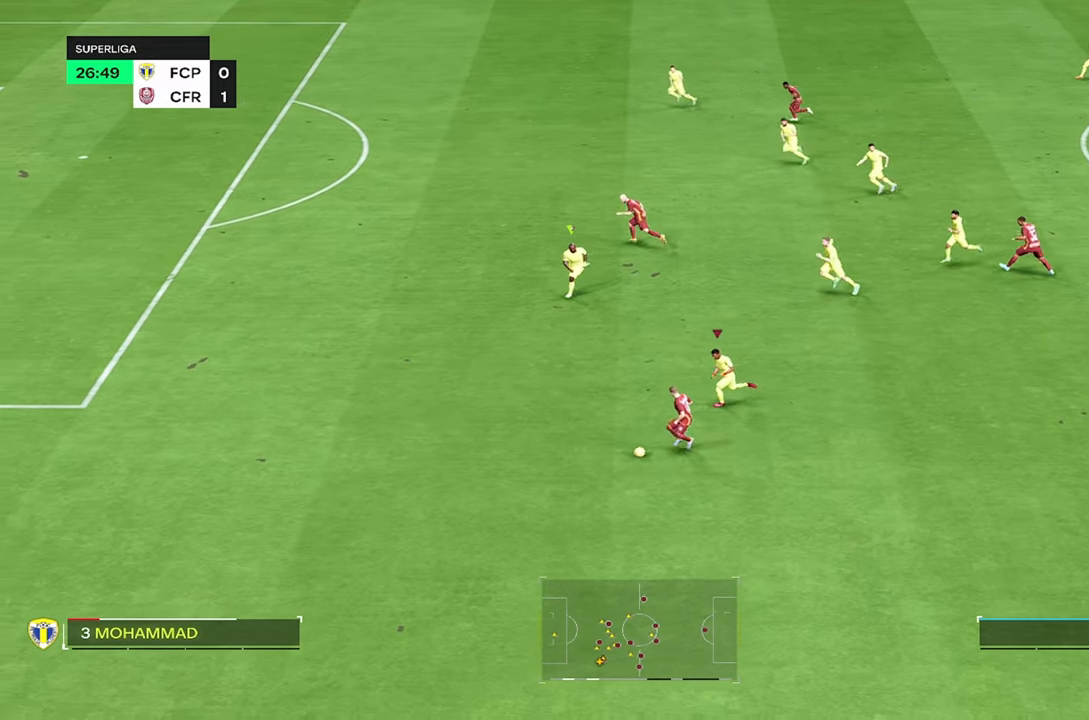
{"dt_ms": 500, "buttons": ["R2"], "left_stick": "up-left", "right_stick": "center", "events": []}
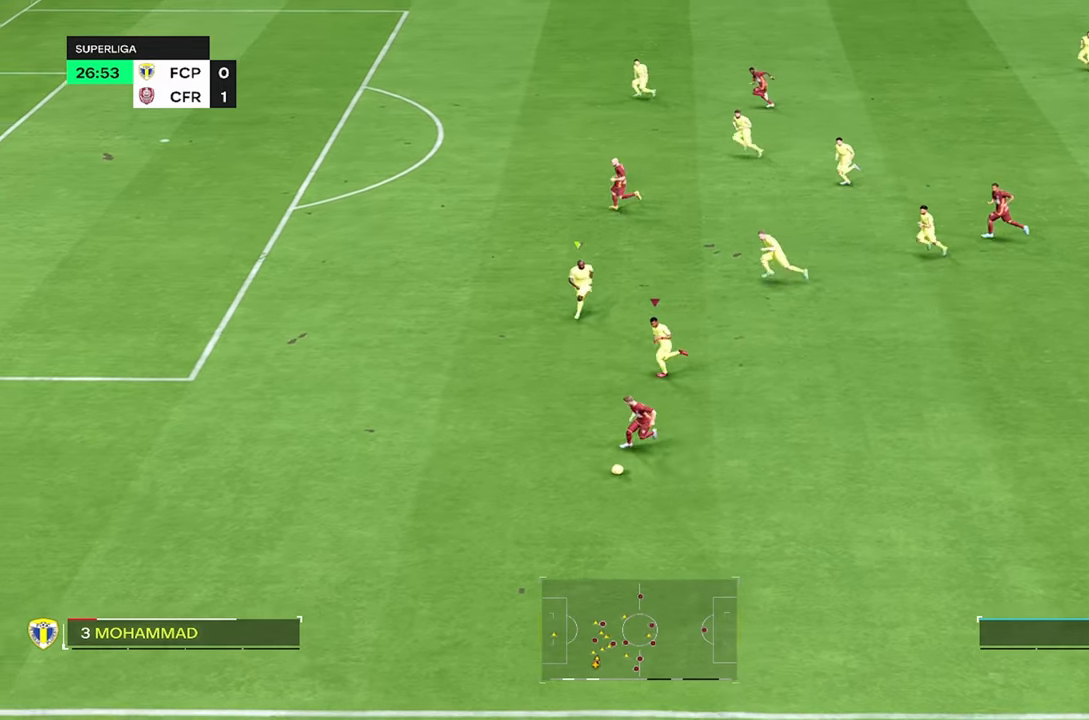
{"dt_ms": 500, "buttons": ["R2"], "left_stick": "up-left", "right_stick": "center", "events": []}
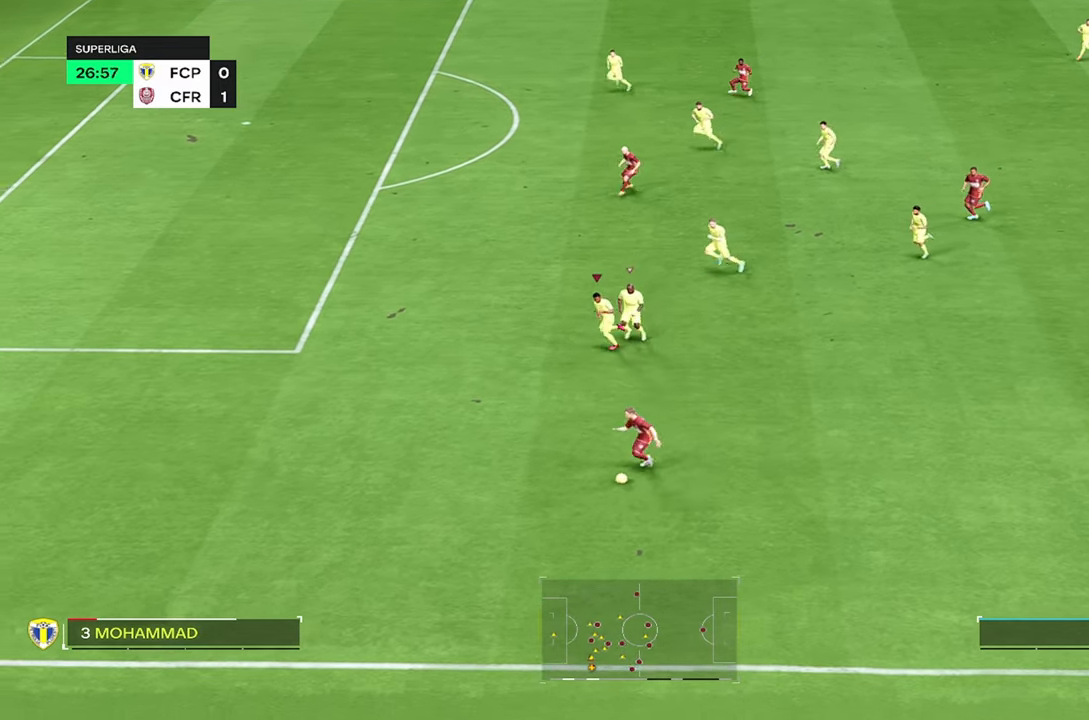
{"dt_ms": 500, "buttons": ["R2"], "left_stick": "left", "right_stick": "center", "events": [[266, "R2", "up"], [266, "left_stick", "left"], [500, "R2", "down"]]}
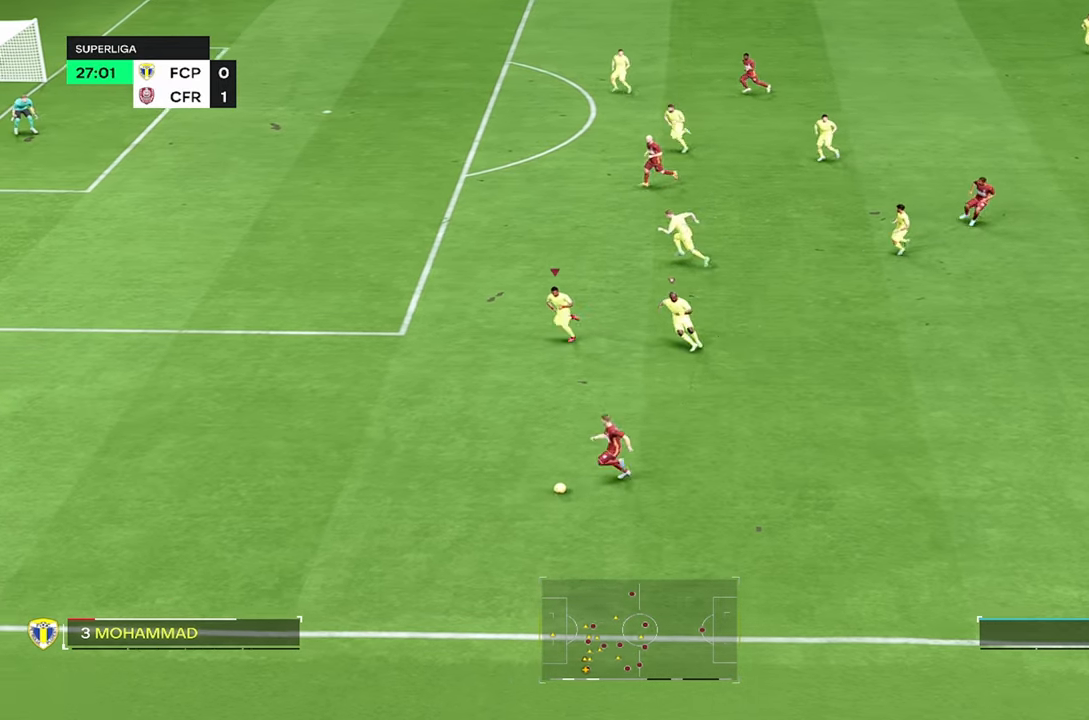
{"dt_ms": 500, "buttons": ["R2"], "left_stick": "left", "right_stick": "center", "events": []}
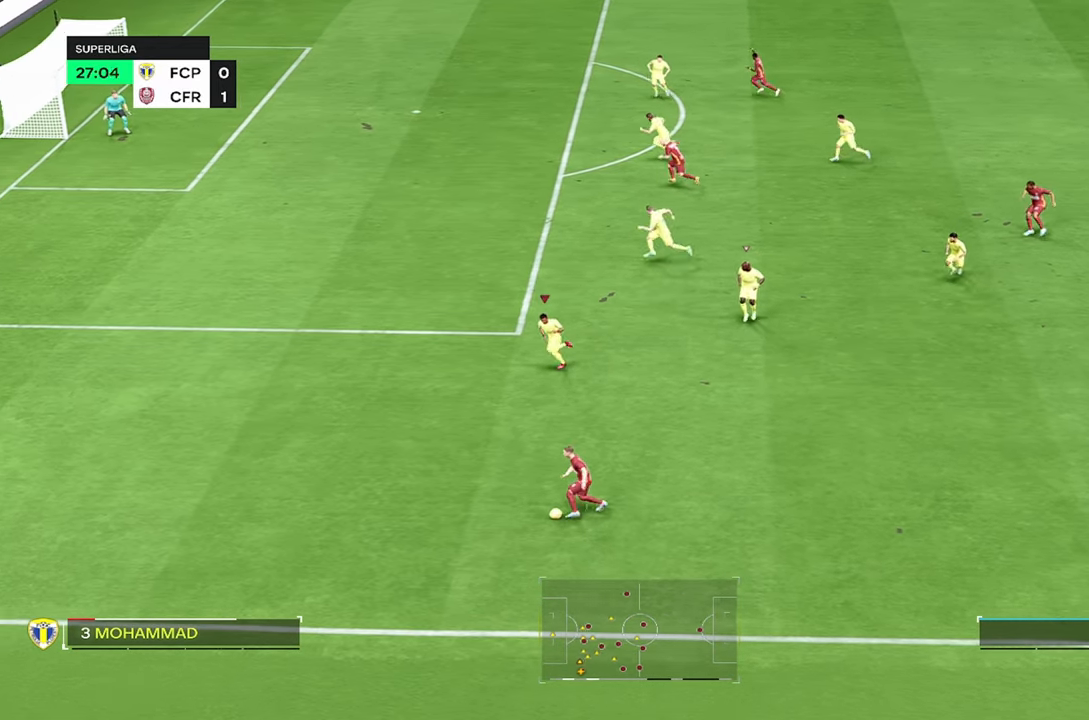
{"dt_ms": 500, "buttons": [], "left_stick": "left", "right_stick": "center", "events": [[416, "R2", "up"]]}
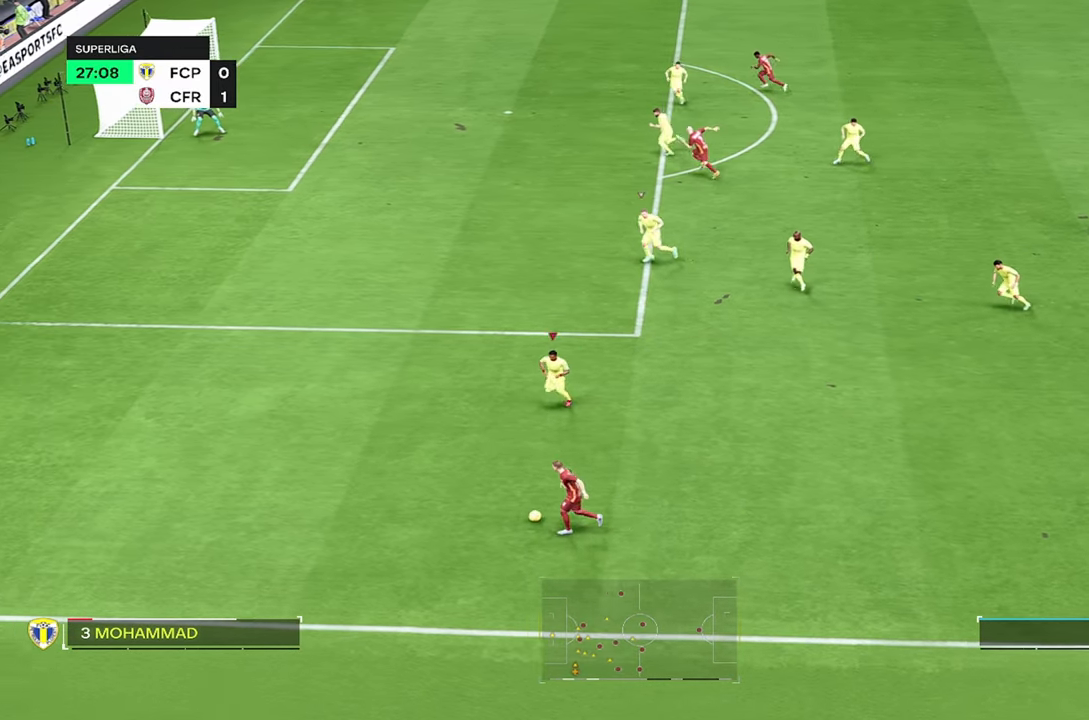
{"dt_ms": 500, "buttons": [], "left_stick": "up-left", "right_stick": "center", "events": [[233, "left_stick", "up-left"]]}
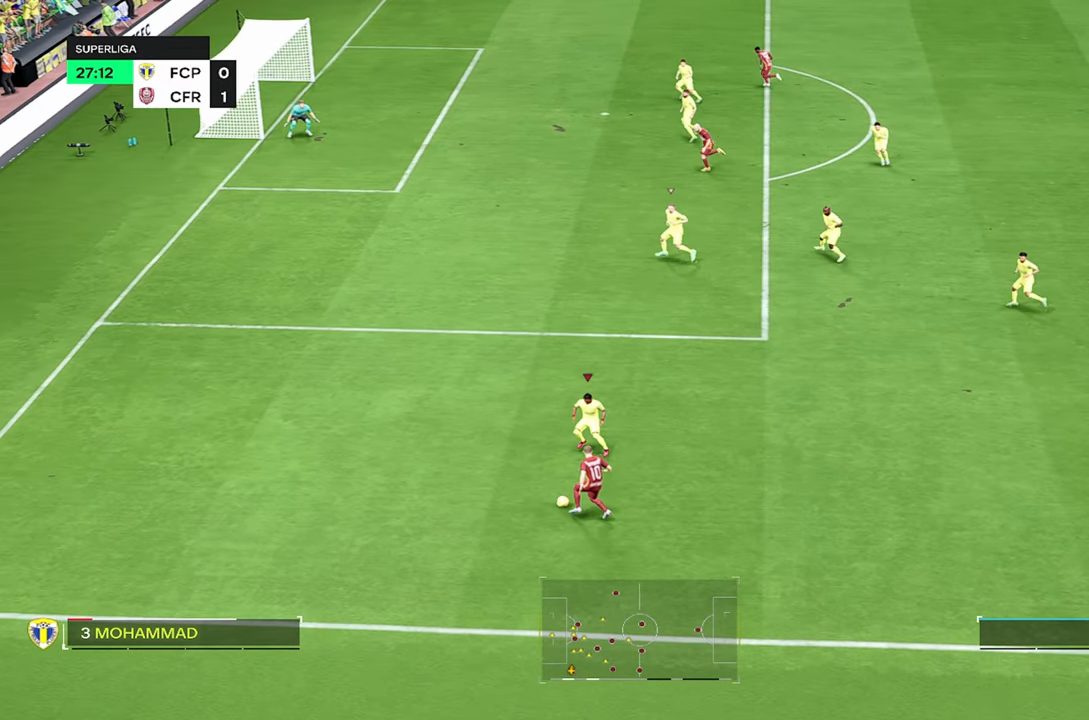
{"dt_ms": 500, "buttons": ["L2"], "left_stick": "up", "right_stick": "center"}
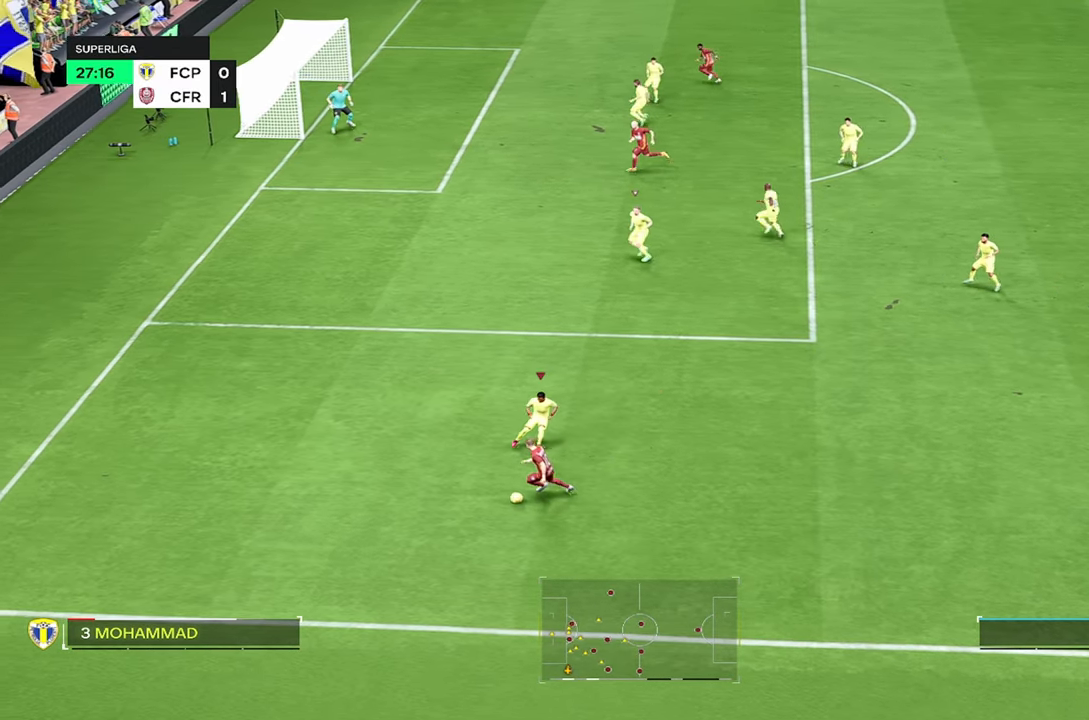
{"dt_ms": 500, "buttons": [], "left_stick": "left", "right_stick": "center", "events": [[33, "left_stick", "up-left"], [66, "L2", "up"], [250, "left_stick", "left"]]}
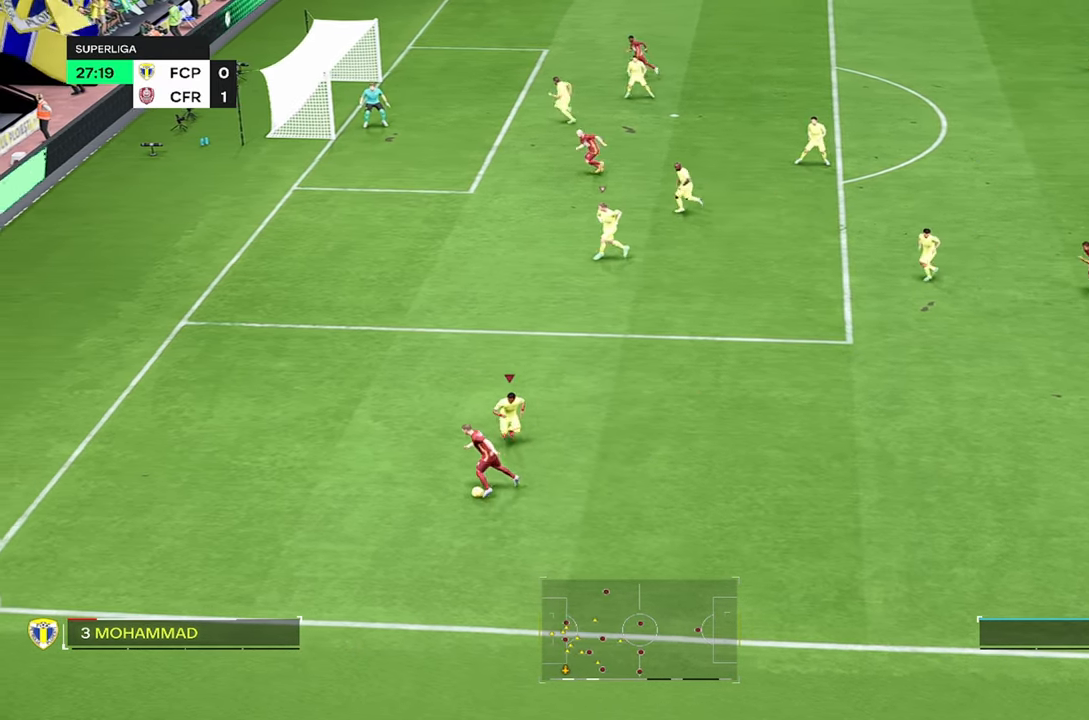
{"dt_ms": 500, "buttons": [], "left_stick": "up-left", "right_stick": "center", "events": [[400, "left_stick", "up-left"]]}
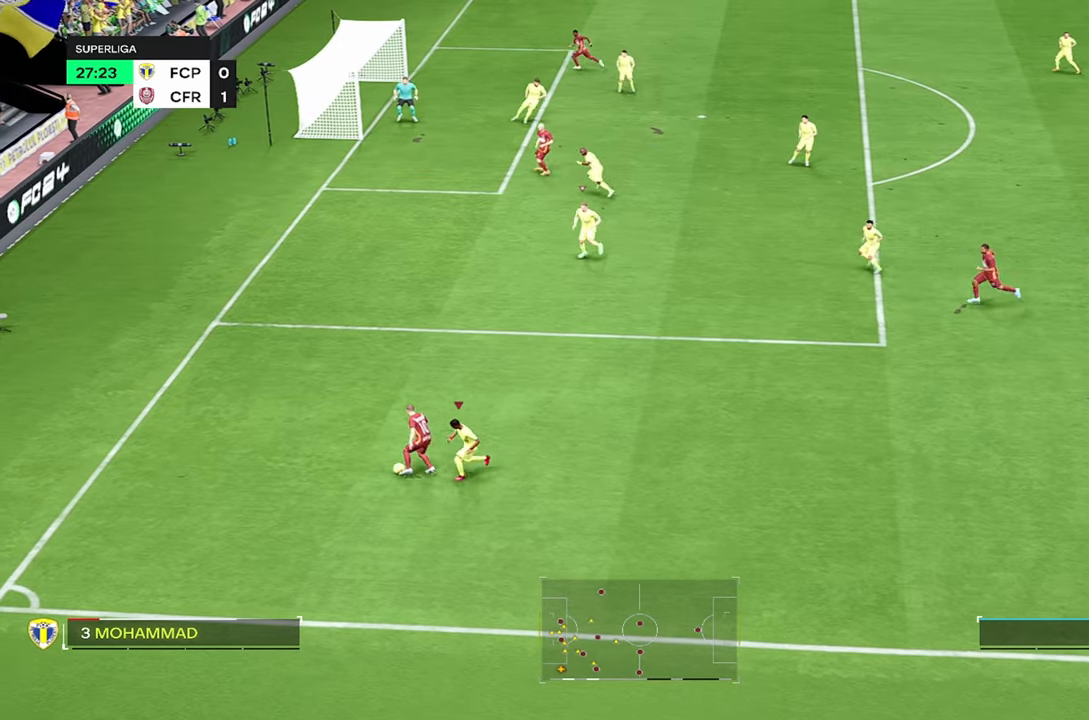
{"dt_ms": 500, "buttons": ["R2"], "left_stick": "up", "right_stick": "center", "events": [[67, "R2", "down"], [317, "left_stick", "up"]]}
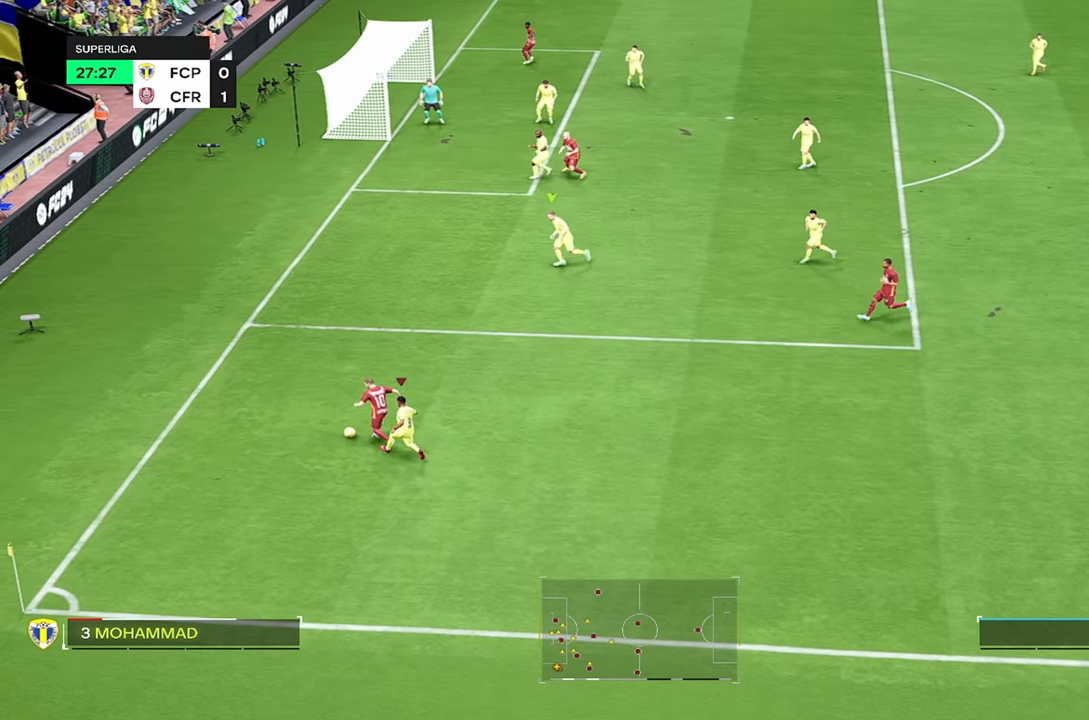
{"dt_ms": 500, "buttons": ["R2"], "left_stick": "up-left", "right_stick": "center", "events": [[350, "left_stick", "up-left"]]}
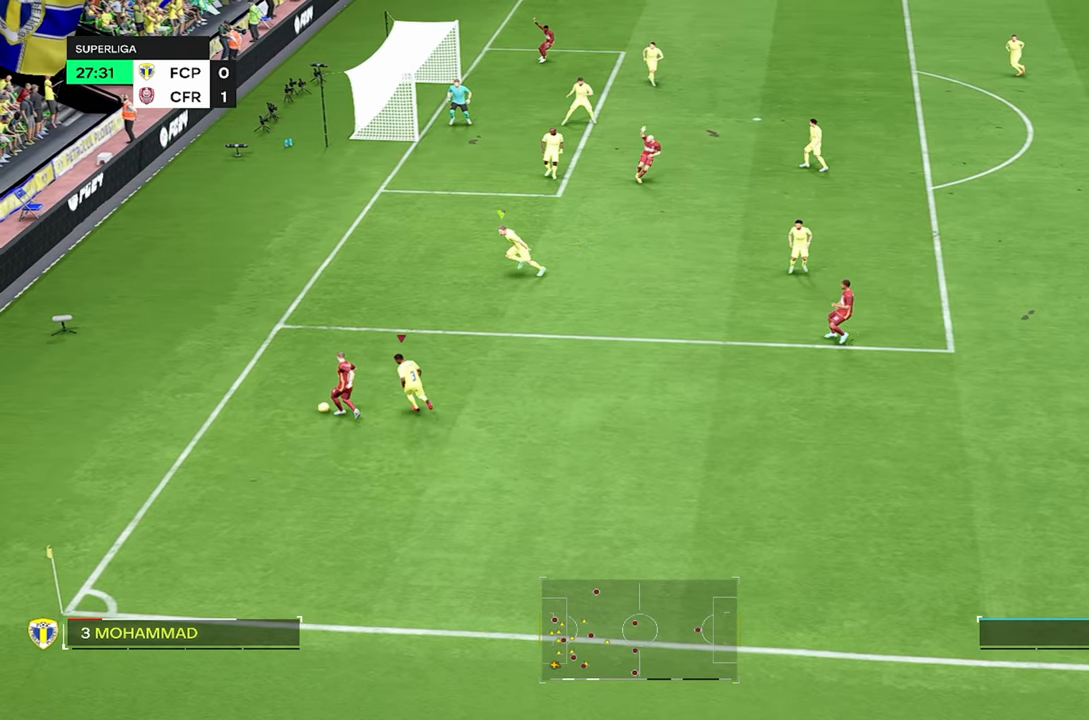
{"dt_ms": 500, "buttons": ["L2"], "left_stick": "up-left", "right_stick": "center"}
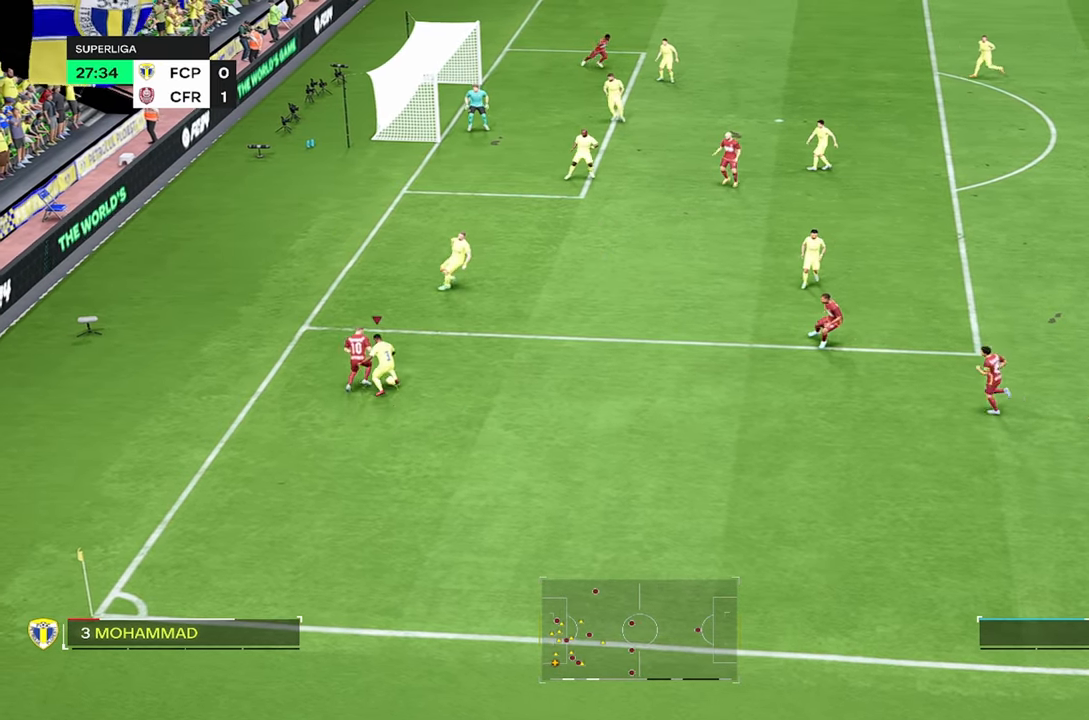
{"dt_ms": 500, "buttons": [], "left_stick": "up-right", "right_stick": "center", "events": [[50, "L2", "up"], [117, "left_stick", "right"], [217, "L2", "down"], [283, "L2", "up"], [433, "left_stick", "up-right"]]}
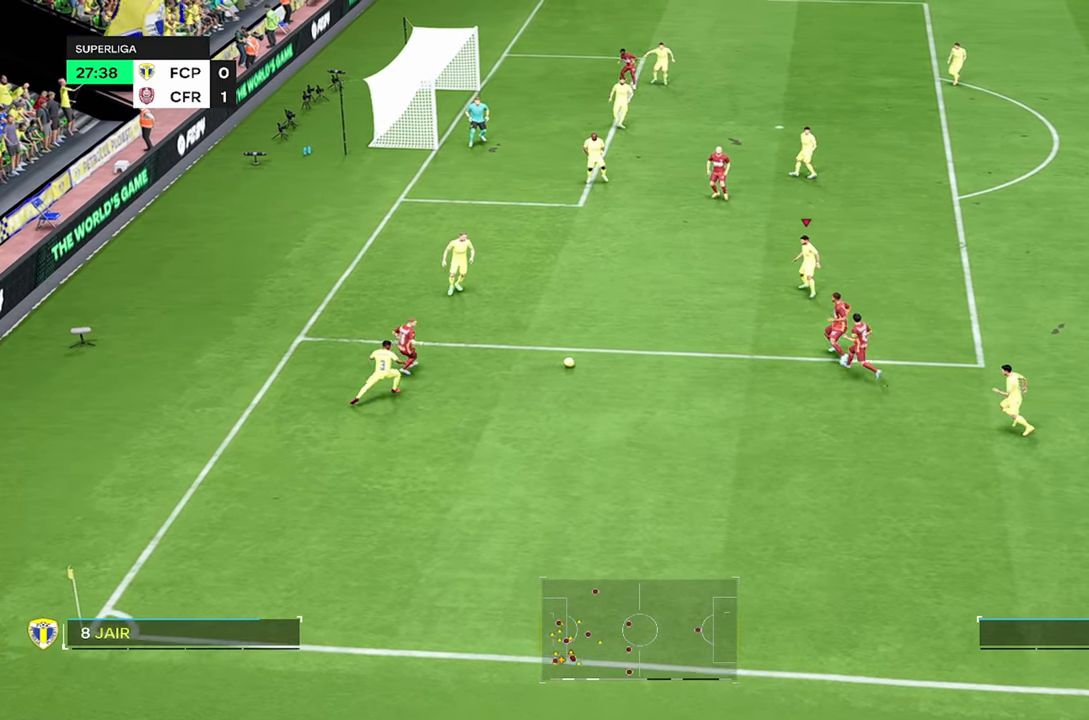
{"dt_ms": 500, "buttons": ["R2"], "left_stick": "up-right", "right_stick": "center", "events": [[250, "R2", "down"]]}
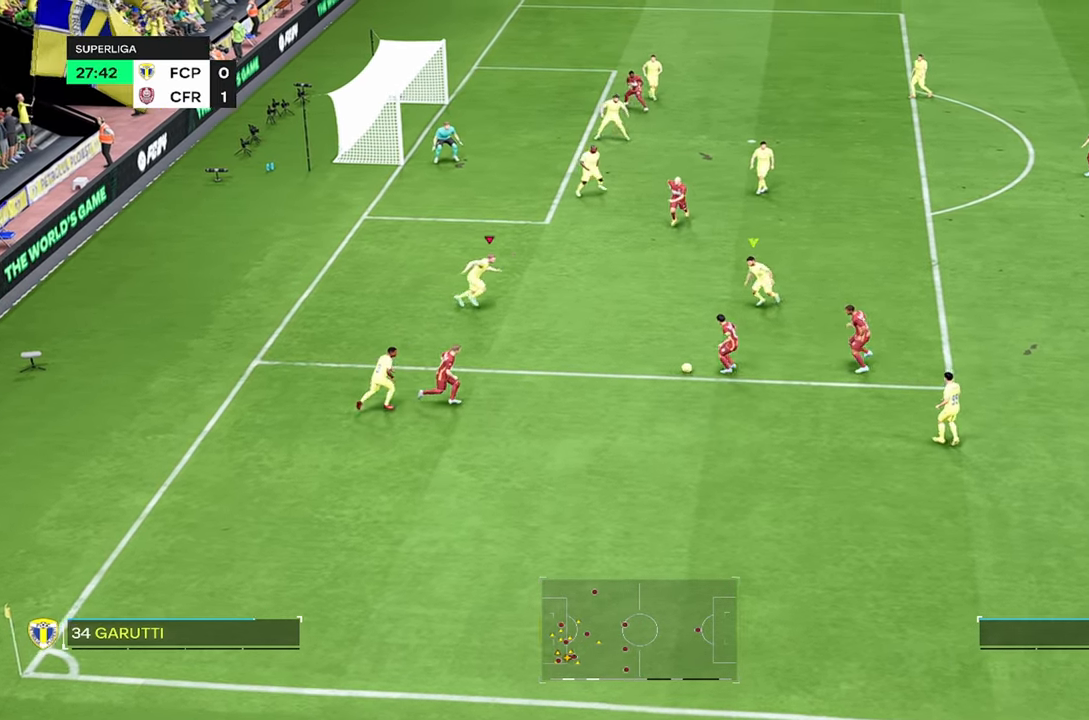
{"dt_ms": 1000, "buttons": ["R2"], "left_stick": "left", "right_stick": "center"}
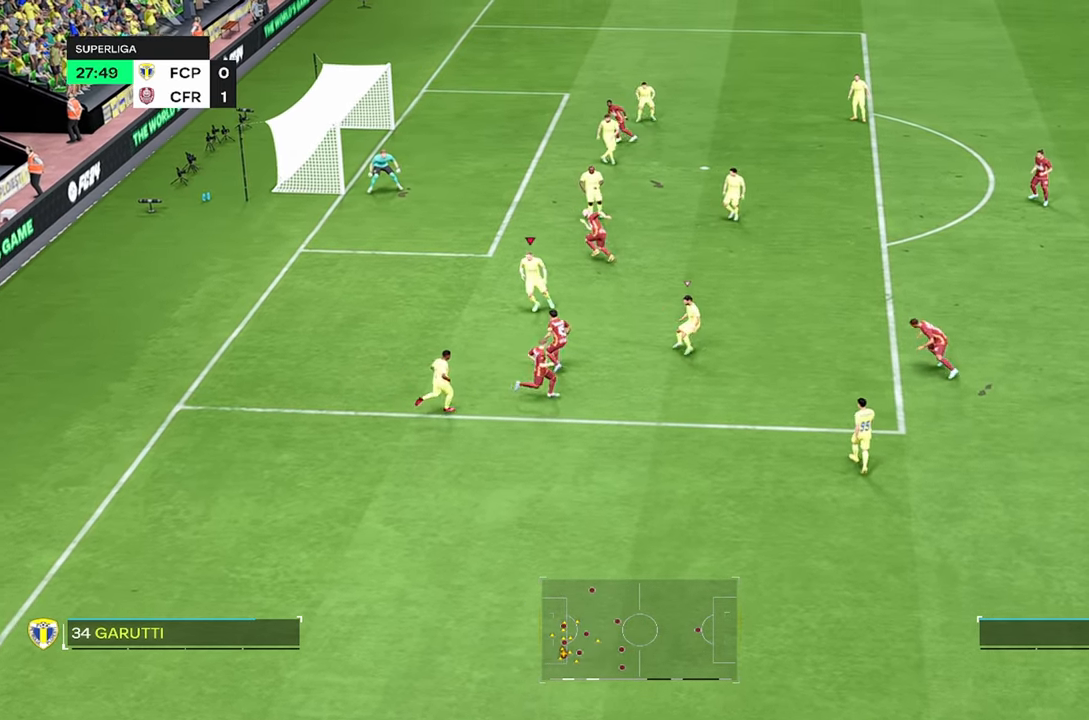
{"dt_ms": 1000, "buttons": ["R2"], "left_stick": "up-left", "right_stick": "center"}
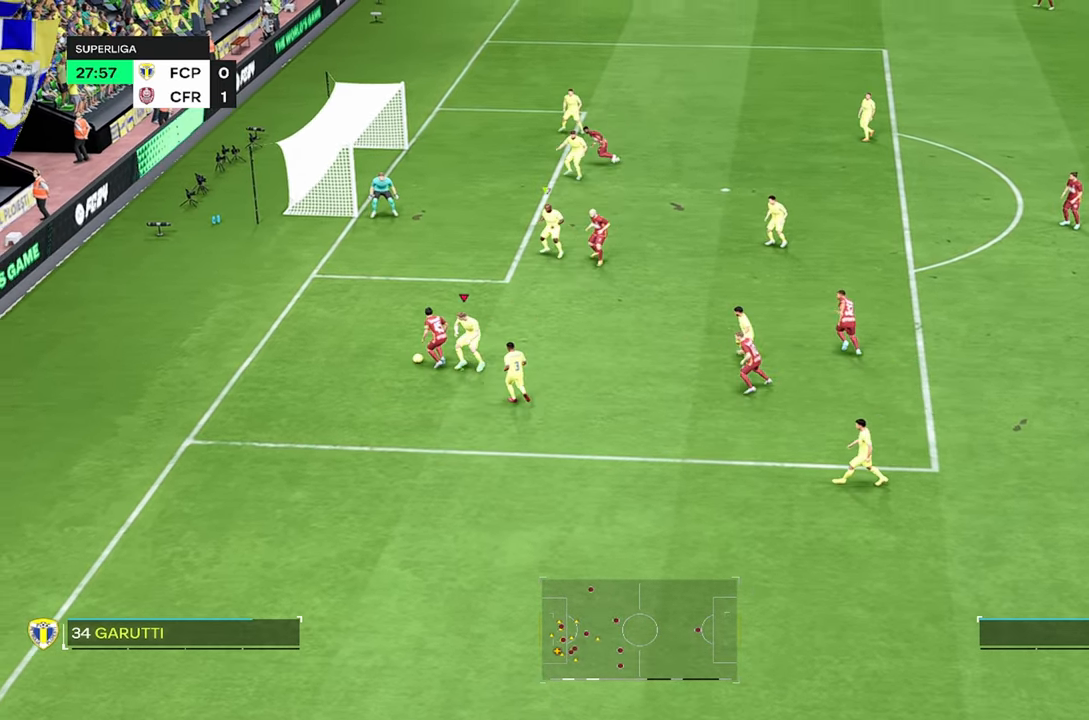
{"dt_ms": 500, "buttons": [], "left_stick": "up-left", "right_stick": "center", "events": [[184, "left_stick", "up"], [434, "R2", "up"], [450, "left_stick", "up-left"]]}
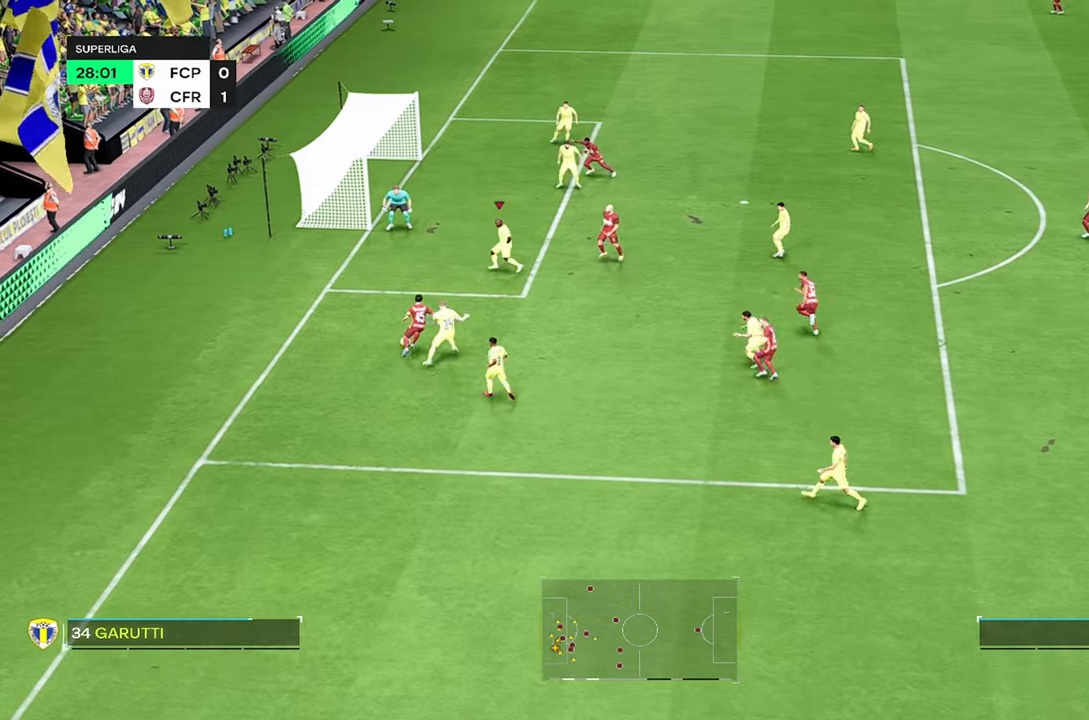
{"dt_ms": 500, "buttons": ["R2"], "left_stick": "center", "right_stick": "center", "events": [[84, "R2", "down"], [184, "left_stick", "center"]]}
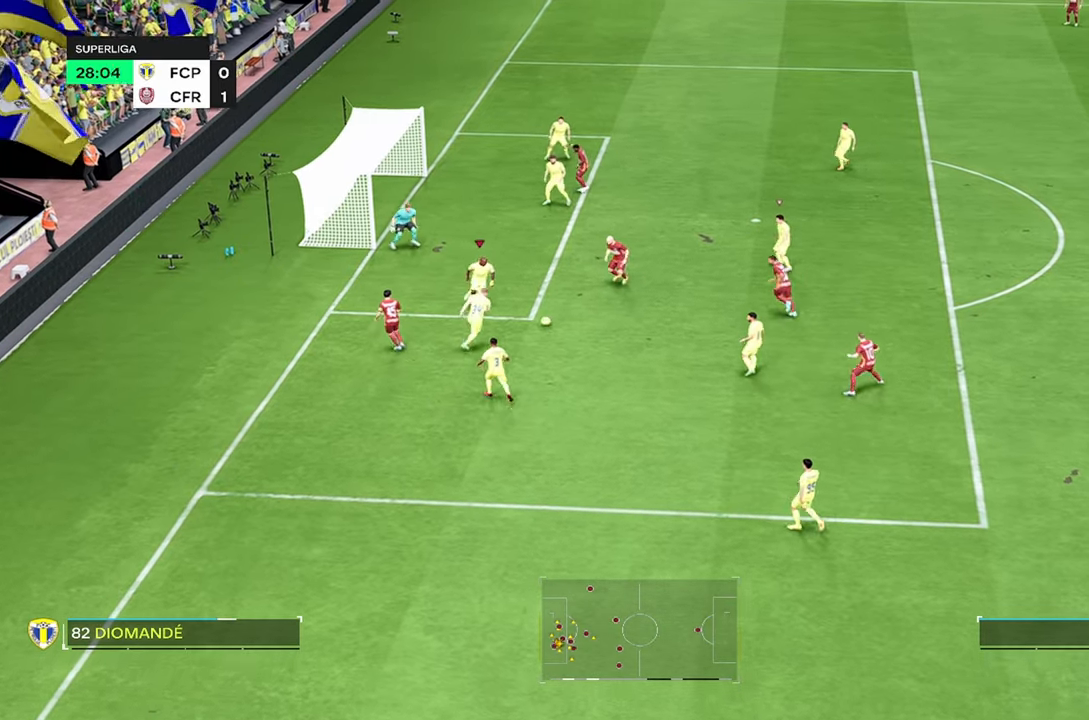
{"dt_ms": 500, "buttons": ["TRIANGLE", "R2"], "left_stick": "up-right", "right_stick": "center", "events": [[34, "R2", "up"], [150, "left_stick", "right"], [284, "left_stick", "up-right"], [417, "TRIANGLE", "down"], [434, "R2", "down"]]}
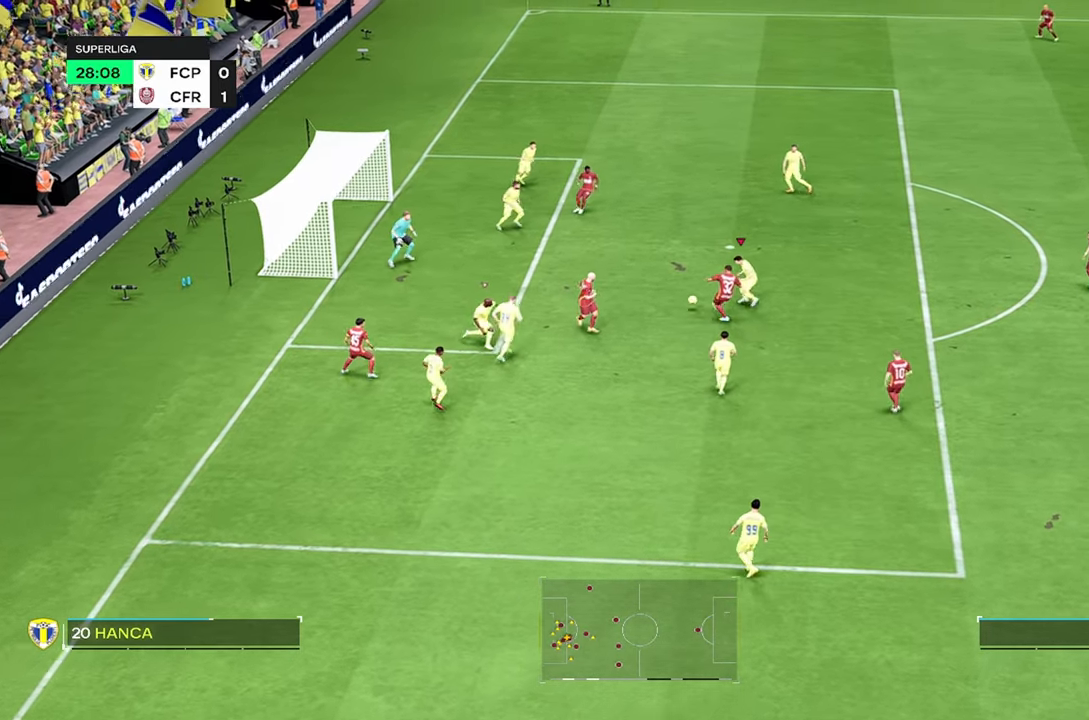
{"dt_ms": 500, "buttons": ["R2"], "left_stick": "up-right", "right_stick": "center", "events": [[500, "TRIANGLE", "up"]]}
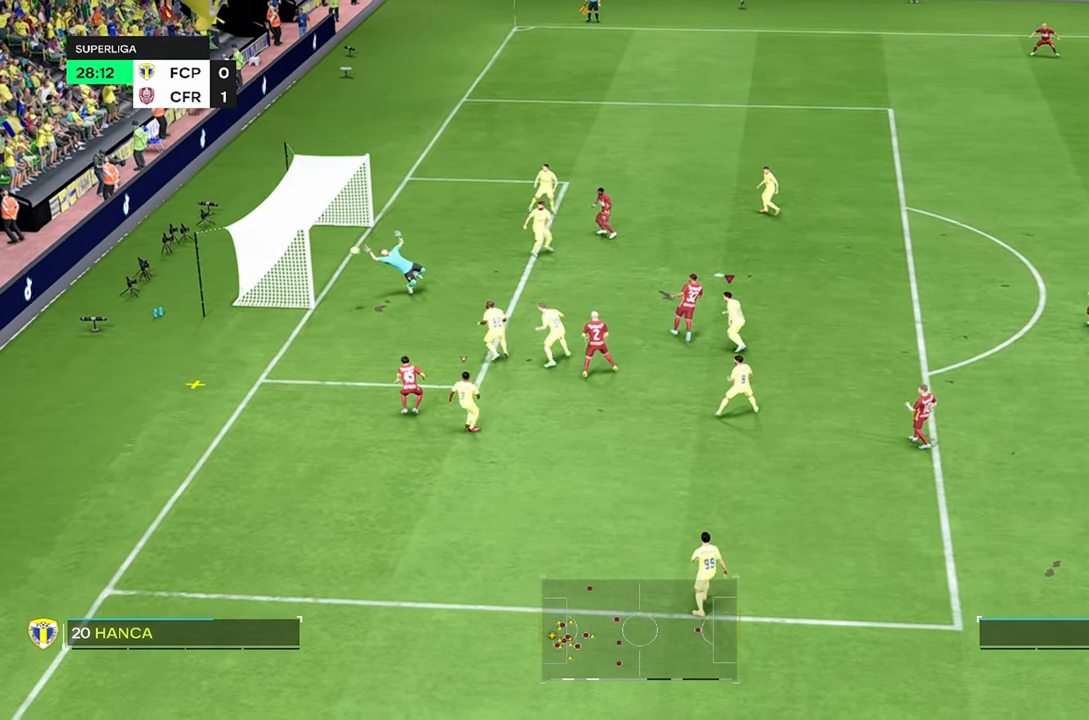
{"dt_ms": 500, "buttons": [], "left_stick": "center", "right_stick": "center", "events": [[200, "R2", "up"], [500, "left_stick", "center"]]}